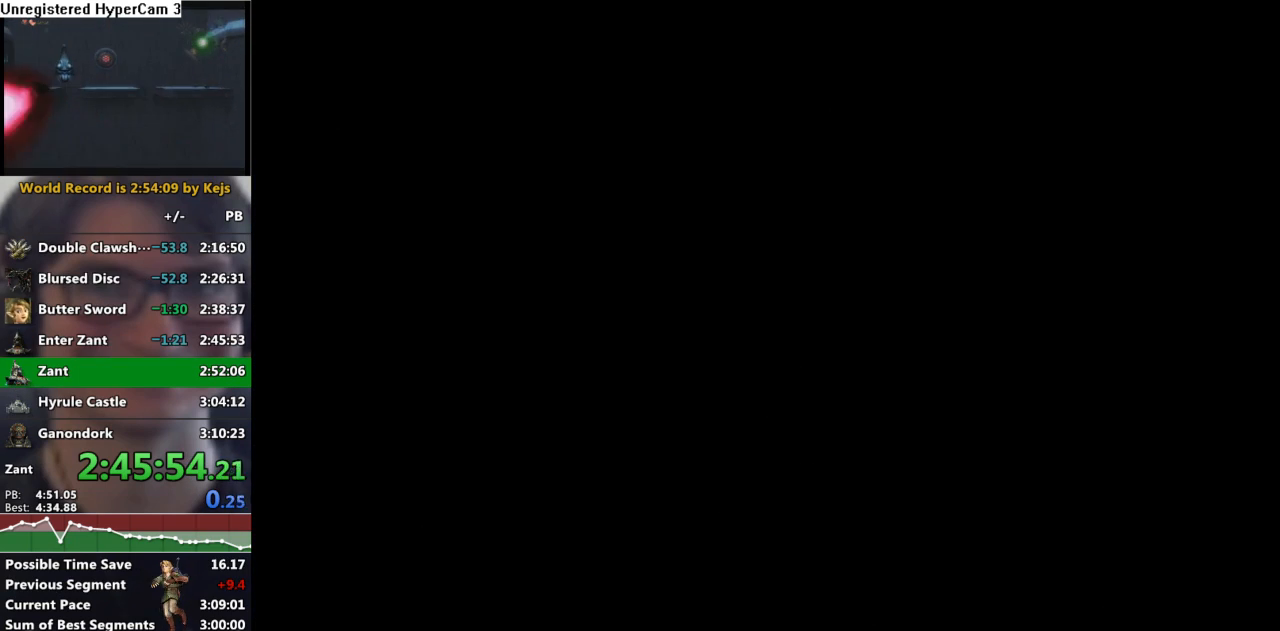
Gameplay with a controller (Nintendo layout); each line is a JSON object with the inputs held at the frame after it. "events" lists button and stick changes between this image and that frame as [ms after this image, input, new state], when the widget could be followed in between. Not read: L3 R3.
{"buttons": [], "left_stick": "center", "right_stick": "center", "events": [[167, "B", "down"], [267, "B", "up"], [317, "A", "down"], [383, "A", "up"], [400, "B", "down"], [483, "B", "up"]]}
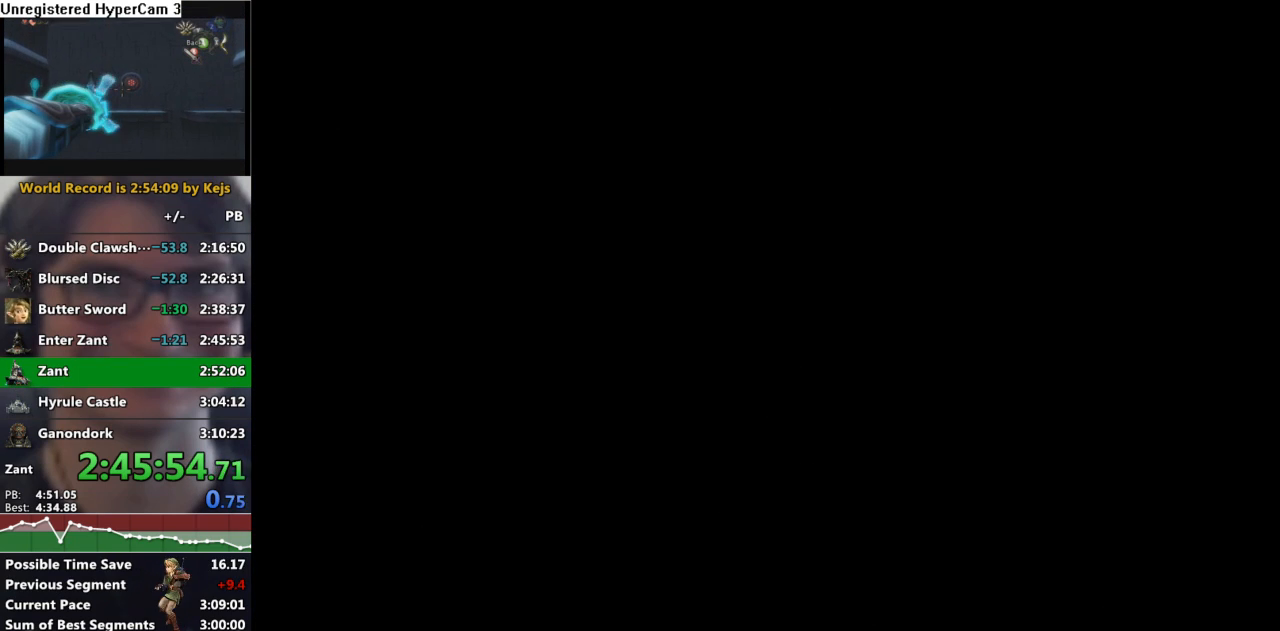
{"buttons": ["B"], "left_stick": "center", "right_stick": "center", "events": [[17, "A", "down"], [50, "A", "up"], [100, "B", "down"], [150, "B", "up"], [167, "A", "down"], [233, "A", "up"], [250, "B", "down"], [317, "B", "up"], [350, "A", "down"], [417, "A", "up"], [450, "B", "down"]]}
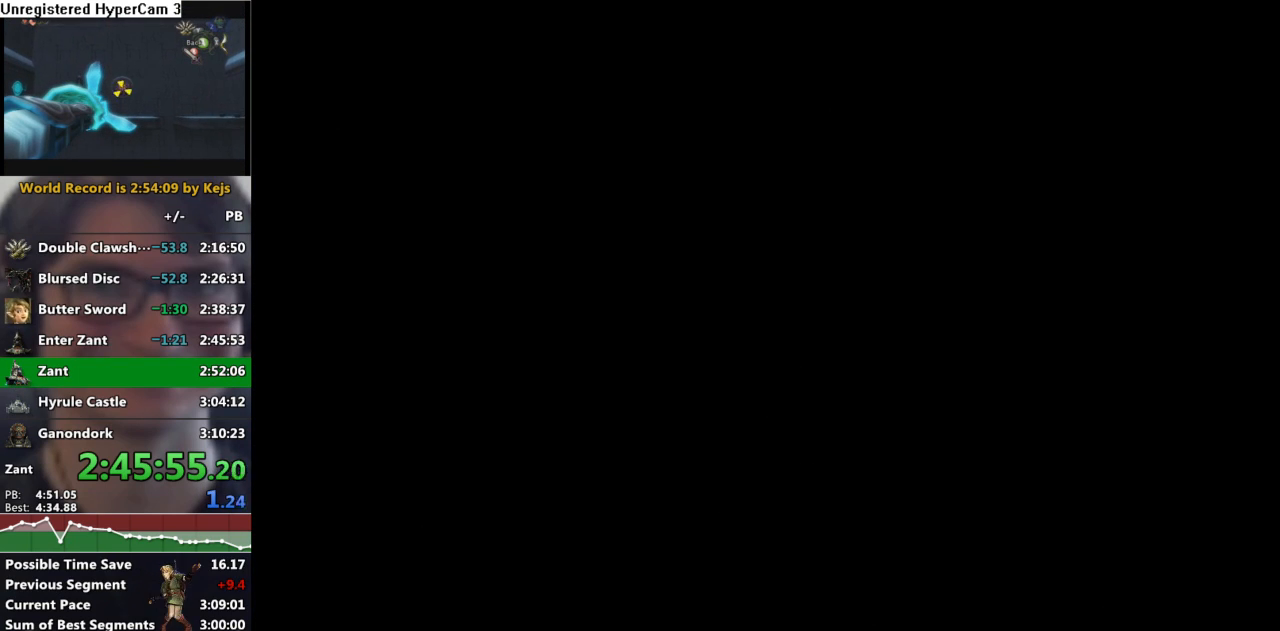
{"buttons": [], "left_stick": "center", "right_stick": "center", "events": [[17, "B", "up"], [117, "B", "down"], [150, "A", "down"], [150, "B", "up"], [217, "A", "up"], [250, "B", "down"], [283, "A", "down"], [300, "B", "up"], [333, "A", "up"], [383, "B", "down"], [417, "A", "down"], [417, "B", "up"], [483, "A", "up"]]}
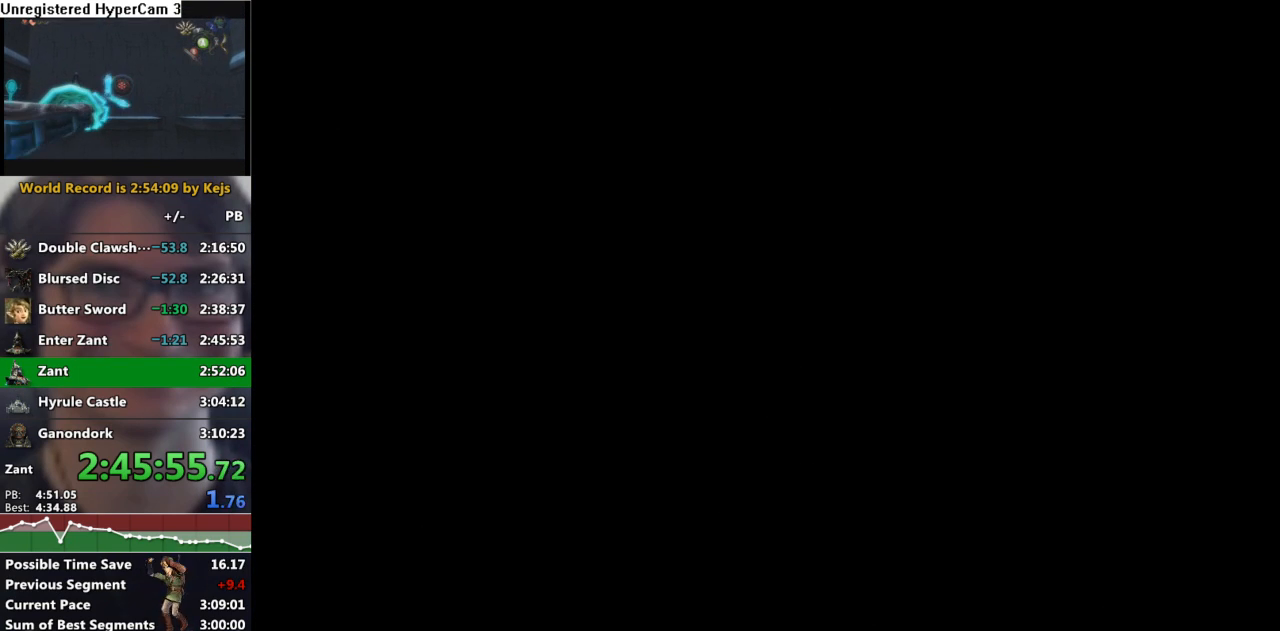
{"buttons": ["B"], "left_stick": "center", "right_stick": "center", "events": [[17, "B", "down"], [50, "B", "up"], [67, "A", "down"], [117, "A", "up"], [133, "B", "down"], [183, "B", "up"], [200, "A", "down"], [250, "A", "up"], [250, "B", "down"], [300, "A", "down"], [300, "B", "up"], [383, "A", "up"], [383, "B", "down"], [417, "A", "down"], [433, "B", "up"], [483, "A", "up"], [483, "B", "down"]]}
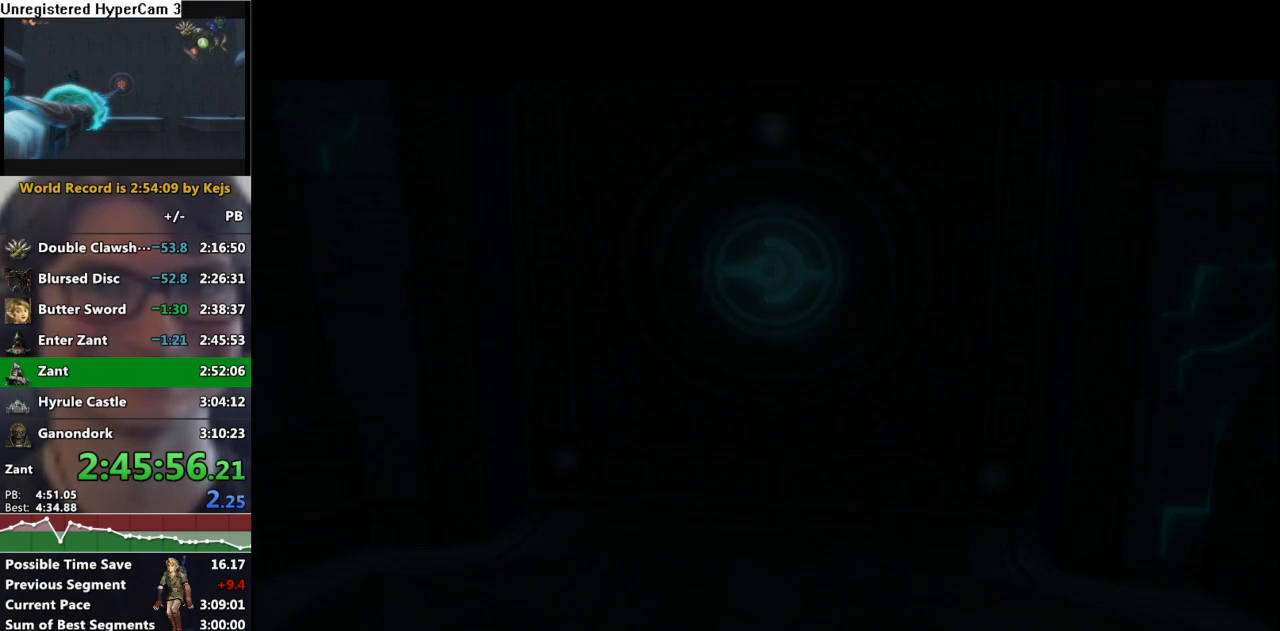
{"buttons": ["A"], "left_stick": "center", "right_stick": "center", "events": [[33, "A", "down"], [67, "B", "up"], [117, "A", "up"], [133, "B", "down"], [183, "A", "down"], [233, "A", "up"], [300, "B", "up"], [333, "A", "down"], [383, "A", "up"], [383, "B", "down"], [467, "B", "up"], [483, "A", "down"]]}
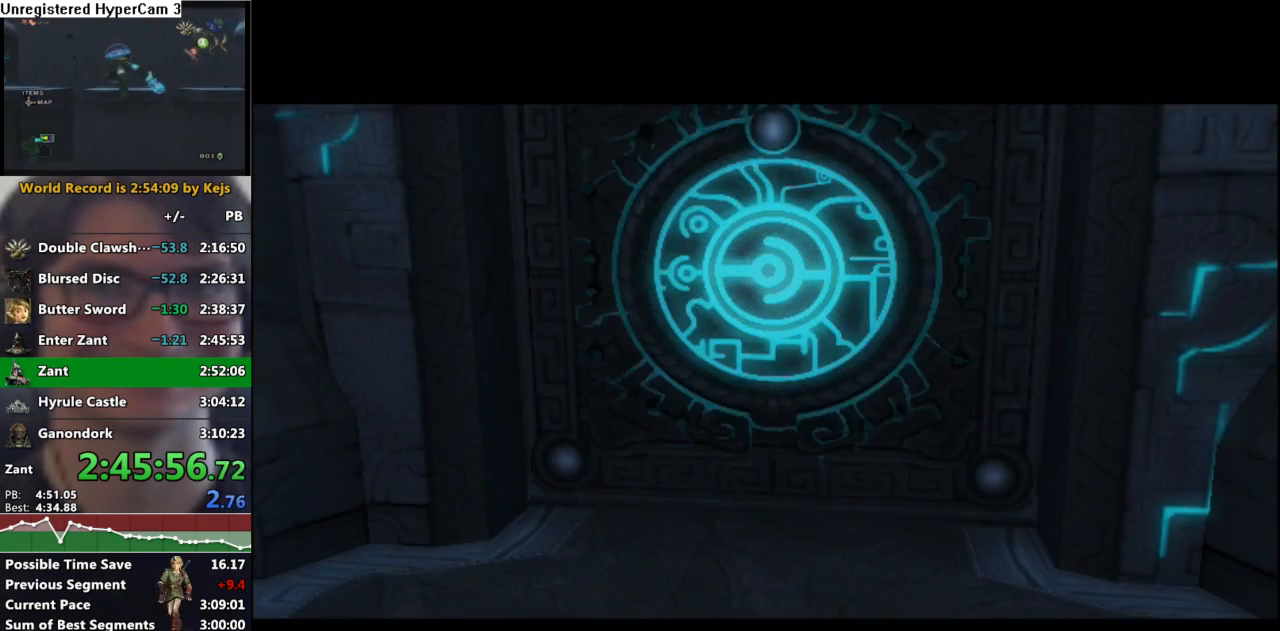
{"buttons": ["A"], "left_stick": "center", "right_stick": "center", "events": [[50, "A", "up"], [83, "B", "down"], [150, "A", "down"], [150, "B", "up"], [200, "A", "up"], [217, "B", "down"], [283, "B", "up"], [317, "A", "down"], [367, "A", "up"], [367, "B", "down"], [450, "A", "down"], [450, "B", "up"]]}
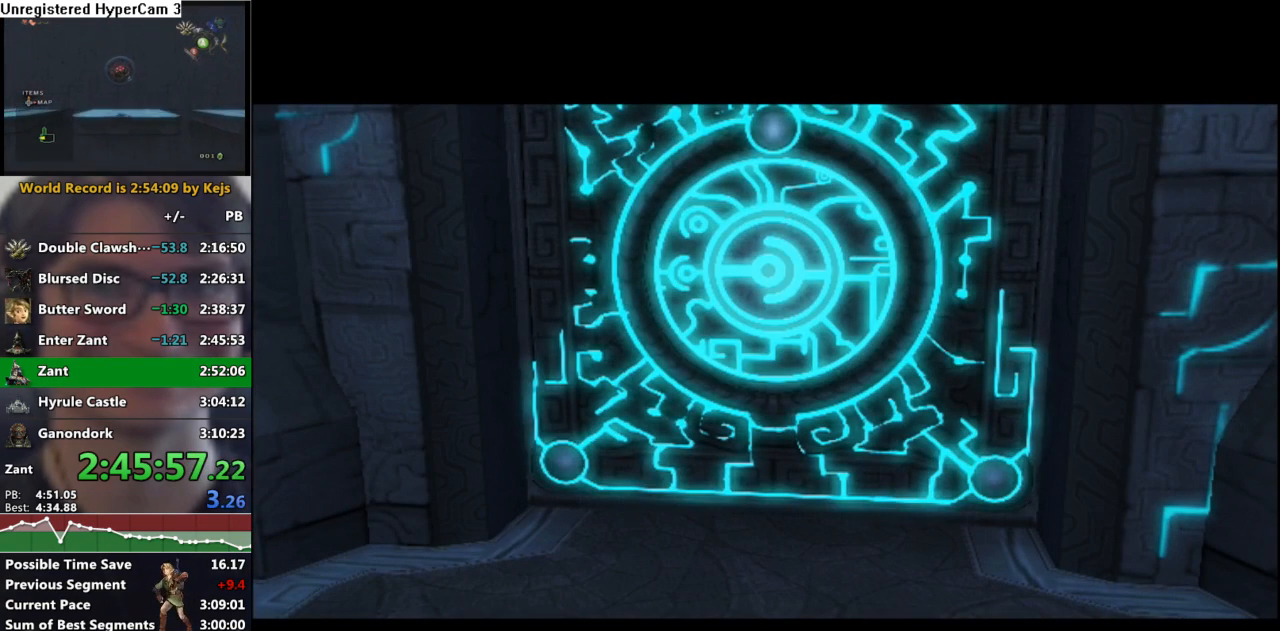
{"buttons": ["B"], "left_stick": "center", "right_stick": "center", "events": [[33, "A", "up"], [50, "B", "down"], [100, "A", "down"], [100, "B", "up"], [167, "A", "up"], [200, "B", "down"], [267, "A", "down"], [267, "B", "up"], [350, "A", "up"], [367, "B", "down"], [417, "A", "down"], [417, "B", "up"], [467, "A", "up"], [483, "B", "down"]]}
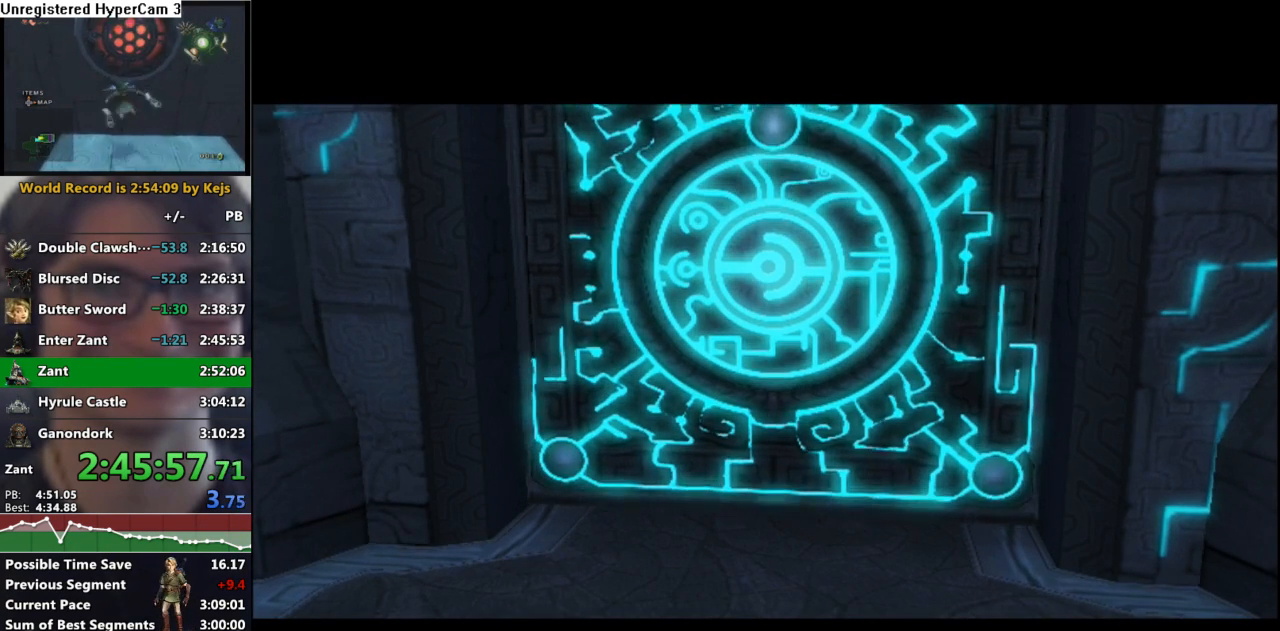
{"buttons": ["A"], "left_stick": "center", "right_stick": "center", "events": [[67, "A", "down"], [67, "B", "up"], [117, "A", "up"], [117, "B", "down"], [167, "B", "up"], [200, "A", "down"], [250, "A", "up"], [267, "B", "down"], [350, "B", "up"], [367, "A", "down"], [400, "A", "up"], [417, "B", "down"], [483, "B", "up"], [500, "A", "down"]]}
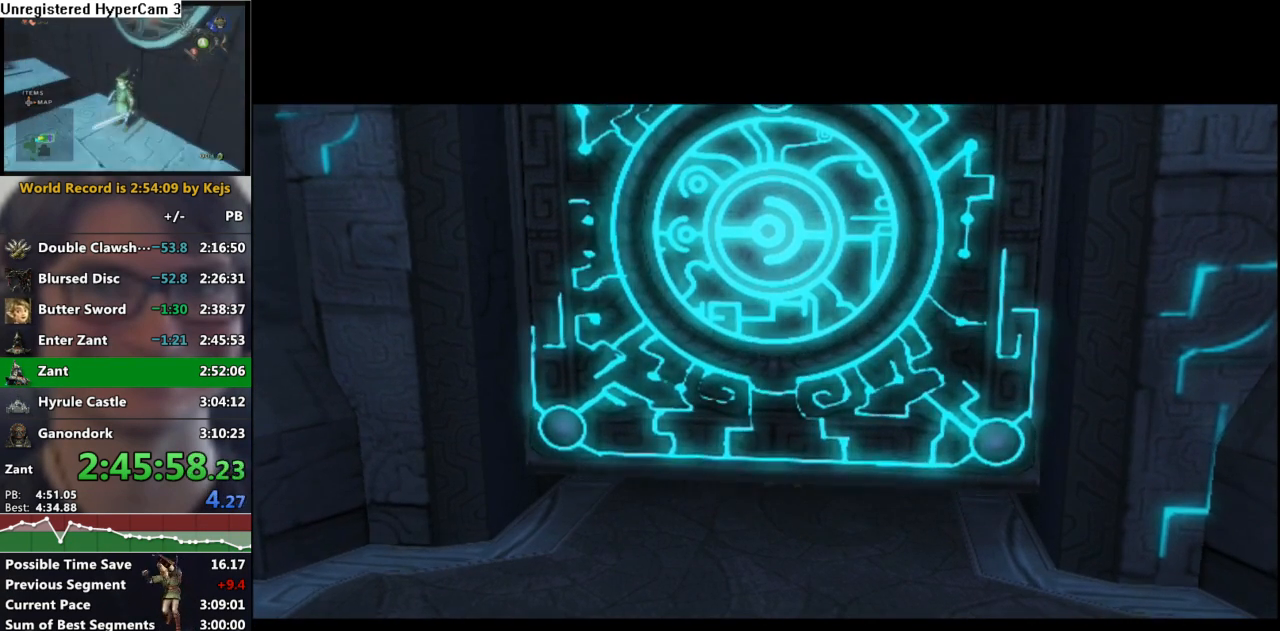
{"buttons": ["A"], "left_stick": "center", "right_stick": "center", "events": [[67, "A", "up"], [100, "B", "down"], [150, "A", "down"], [150, "B", "up"], [217, "A", "up"], [250, "B", "down"], [317, "A", "down"], [317, "B", "up"], [367, "A", "up"], [417, "B", "down"], [467, "A", "down"], [467, "B", "up"]]}
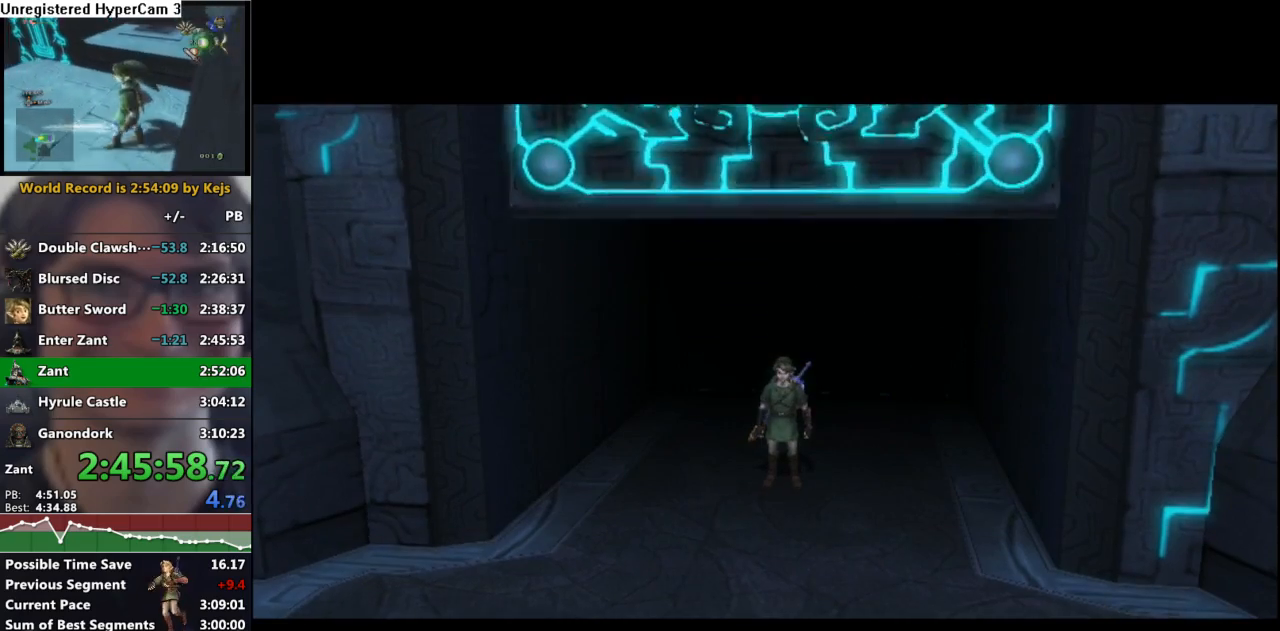
{"buttons": ["A"], "left_stick": "center", "right_stick": "center", "events": [[17, "A", "up"], [83, "B", "down"], [117, "A", "down"], [117, "B", "up"], [200, "A", "up"], [217, "B", "down"], [267, "A", "down"], [267, "B", "up"], [350, "A", "up"], [383, "B", "down"], [433, "B", "up"], [450, "A", "down"]]}
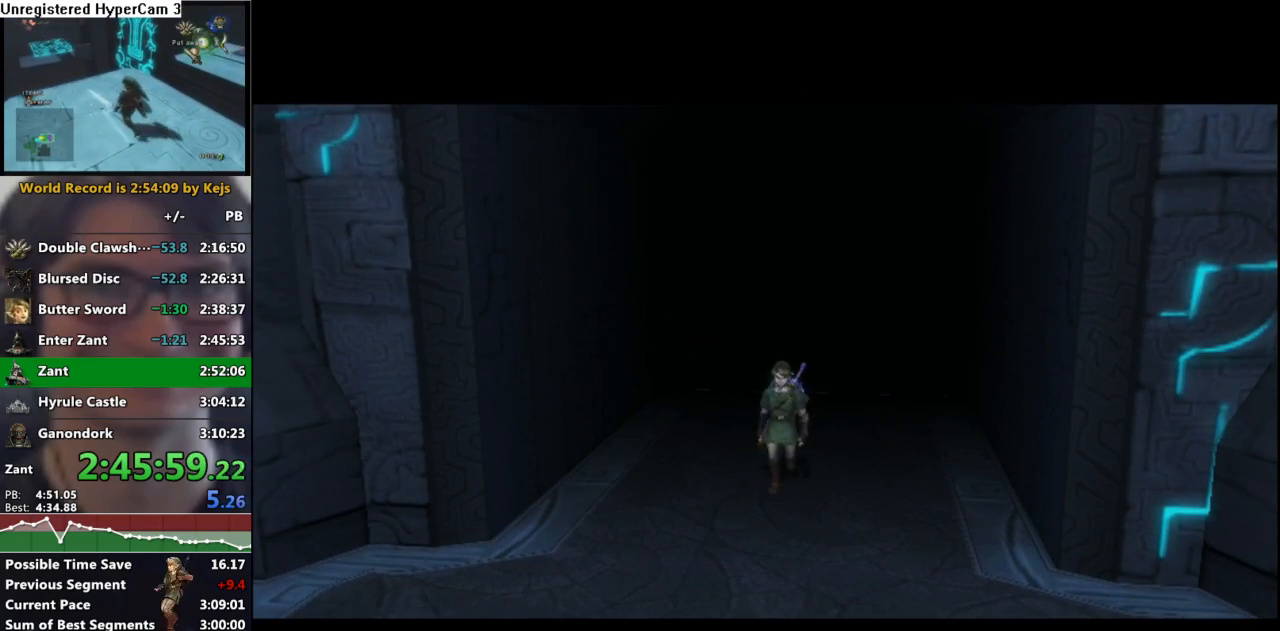
{"buttons": [], "left_stick": "center", "right_stick": "center", "events": [[17, "A", "up"], [50, "B", "down"], [100, "A", "down"], [100, "B", "up"], [167, "A", "up"], [200, "B", "down"], [267, "B", "up"], [283, "A", "down"], [317, "A", "up"], [367, "B", "down"], [417, "B", "up"], [433, "A", "down"], [467, "A", "up"]]}
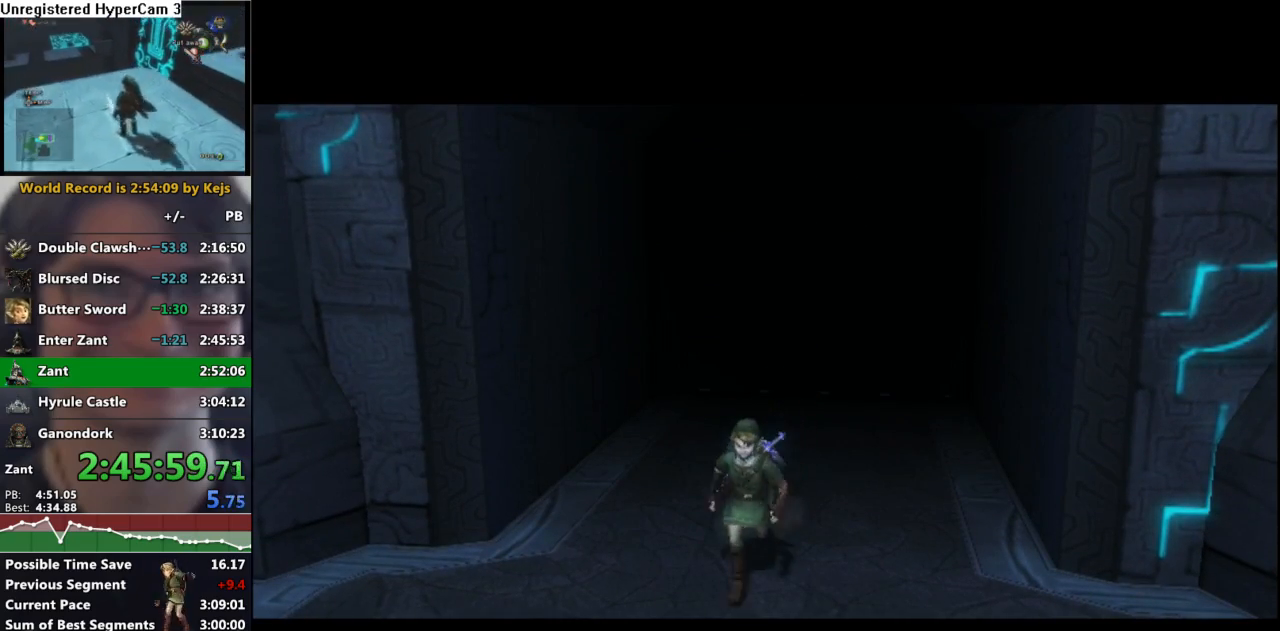
{"buttons": ["B"], "left_stick": "center", "right_stick": "center", "events": [[33, "B", "down"], [83, "A", "down"], [83, "B", "up"], [133, "A", "up"], [167, "B", "down"], [217, "B", "up"], [250, "A", "down"], [300, "A", "up"], [317, "B", "down"], [367, "B", "up"], [400, "A", "down"], [417, "A", "up"], [450, "B", "down"]]}
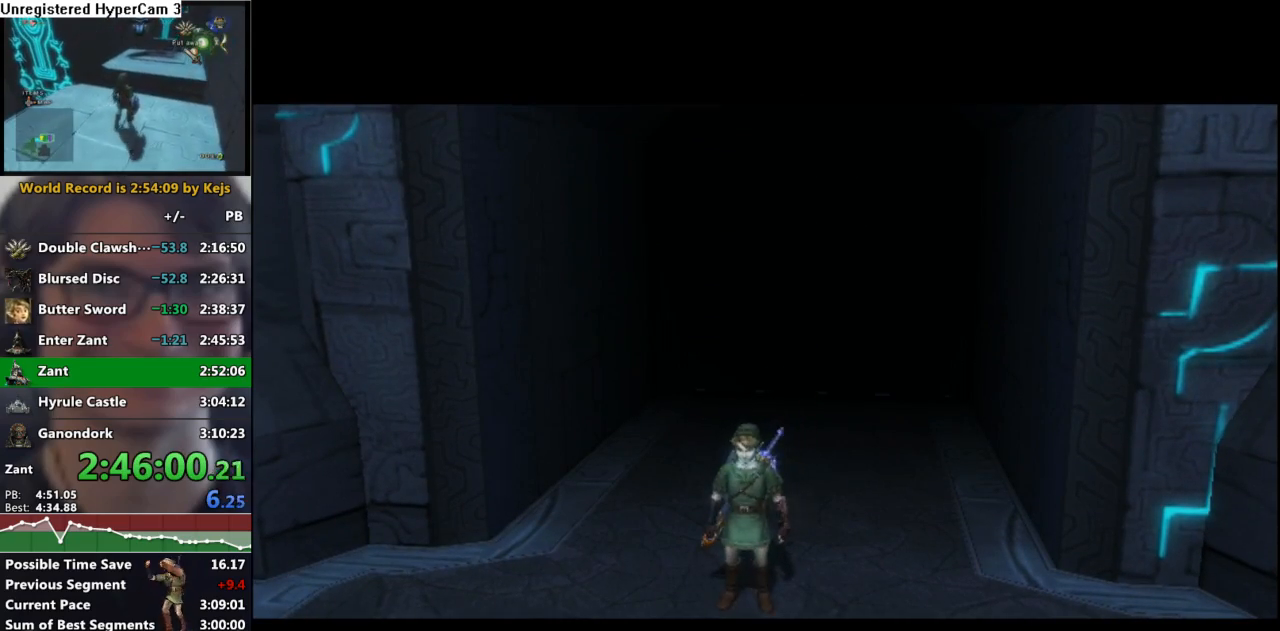
{"buttons": [], "left_stick": "center", "right_stick": "center", "events": [[17, "B", "up"], [50, "A", "down"], [100, "A", "up"], [100, "B", "down"], [183, "B", "up"], [200, "A", "down"], [283, "A", "up"], [283, "B", "down"], [333, "B", "up"]]}
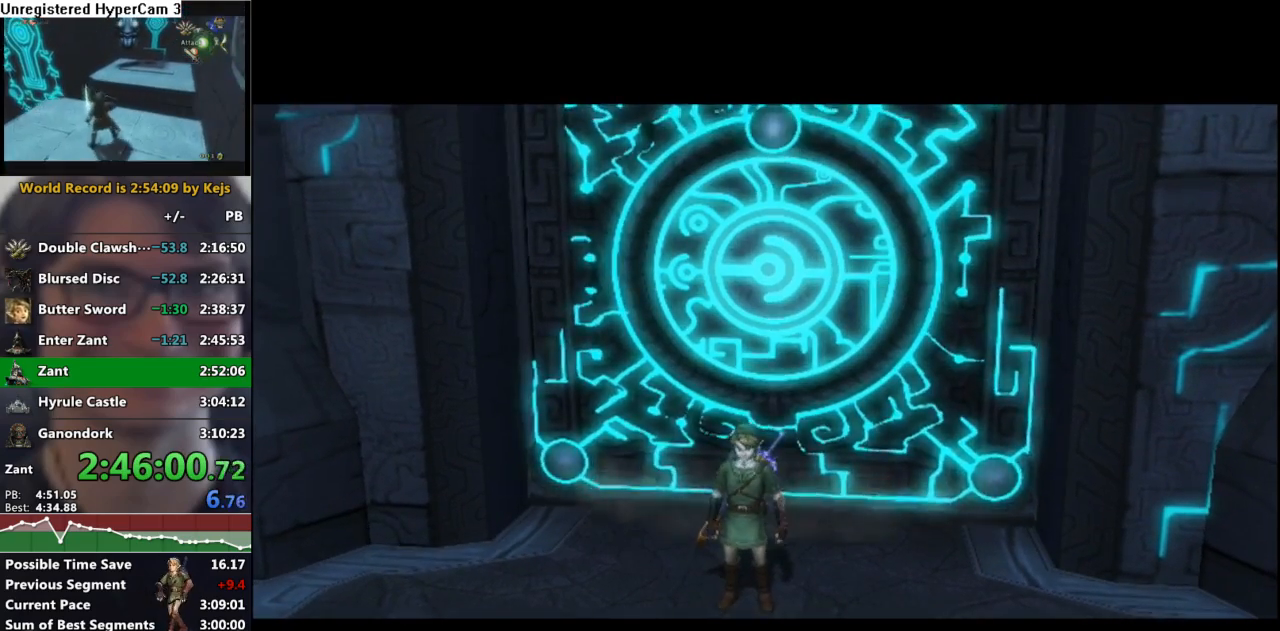
{"buttons": [], "left_stick": "center", "right_stick": "center", "events": []}
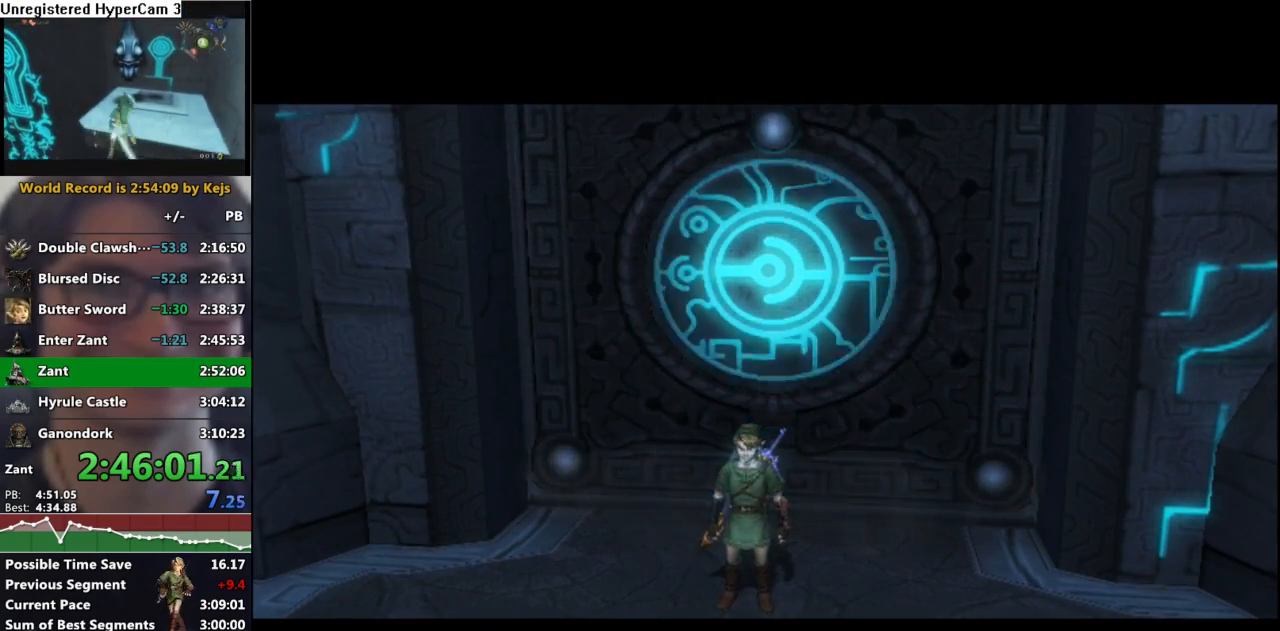
{"buttons": [], "left_stick": "center", "right_stick": "center", "events": []}
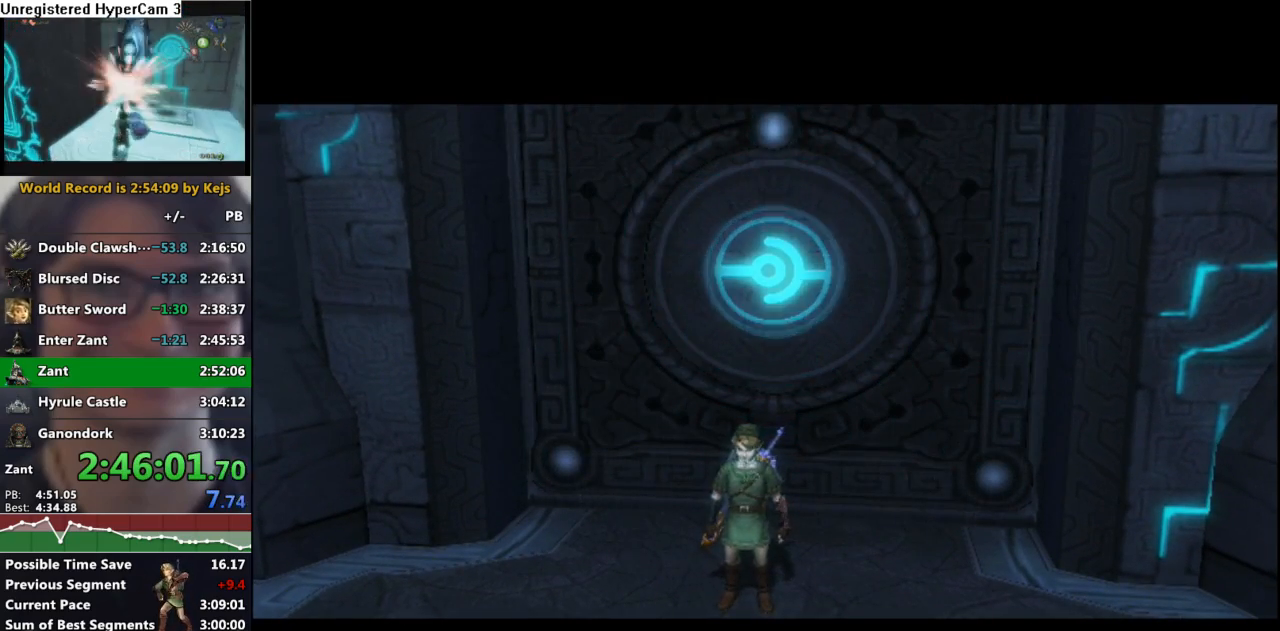
{"buttons": ["A", "L1"], "left_stick": "center", "right_stick": "center", "events": [[233, "L1", "down"], [333, "A", "down"], [400, "A", "up"], [467, "A", "down"]]}
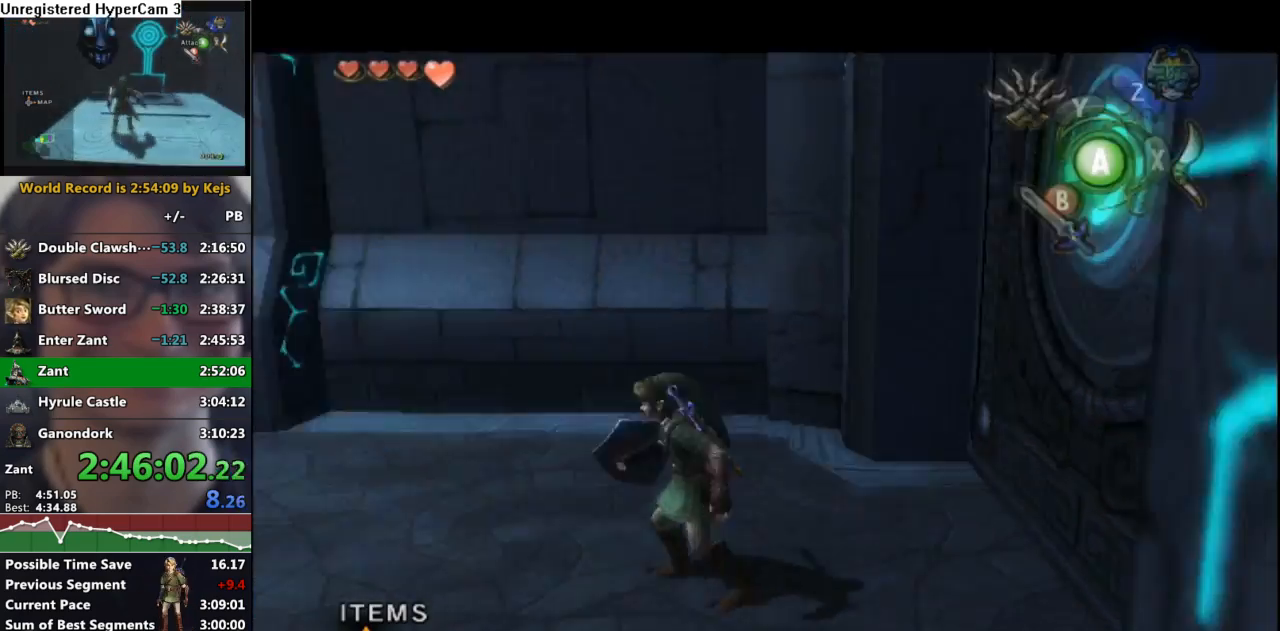
{"buttons": [], "left_stick": "up", "right_stick": "center", "events": [[67, "A", "up"], [67, "left_stick", "up"], [100, "L1", "up"]]}
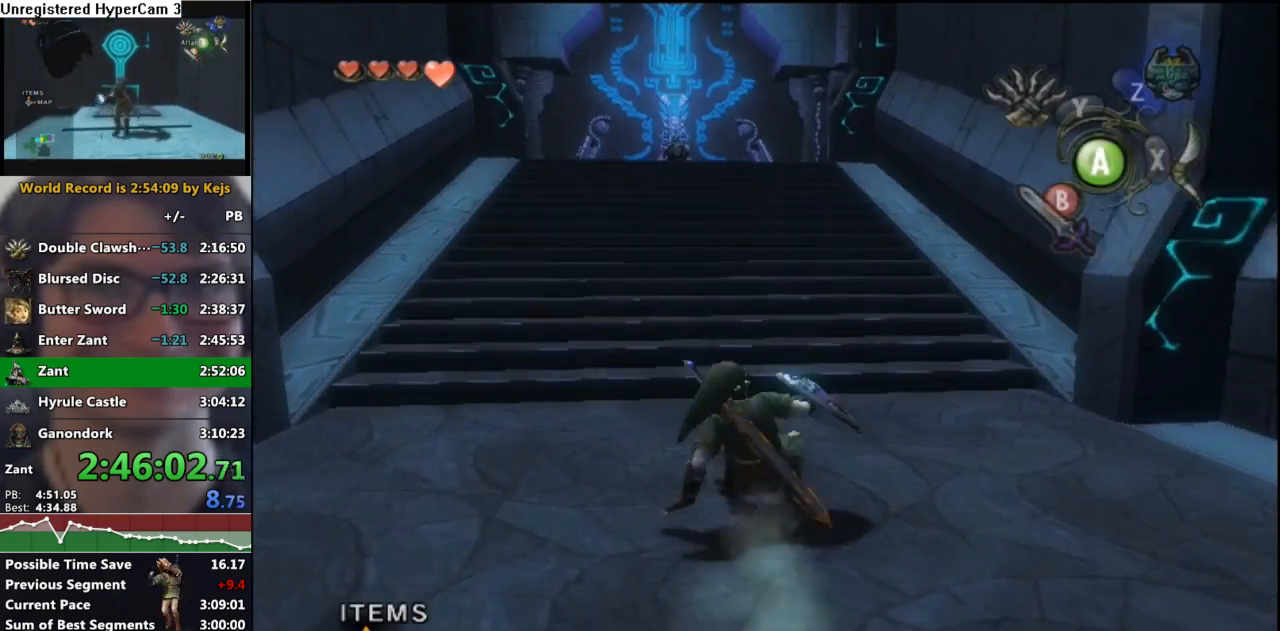
{"buttons": [], "left_stick": "up", "right_stick": "center", "events": [[50, "A", "down"], [133, "A", "up"]]}
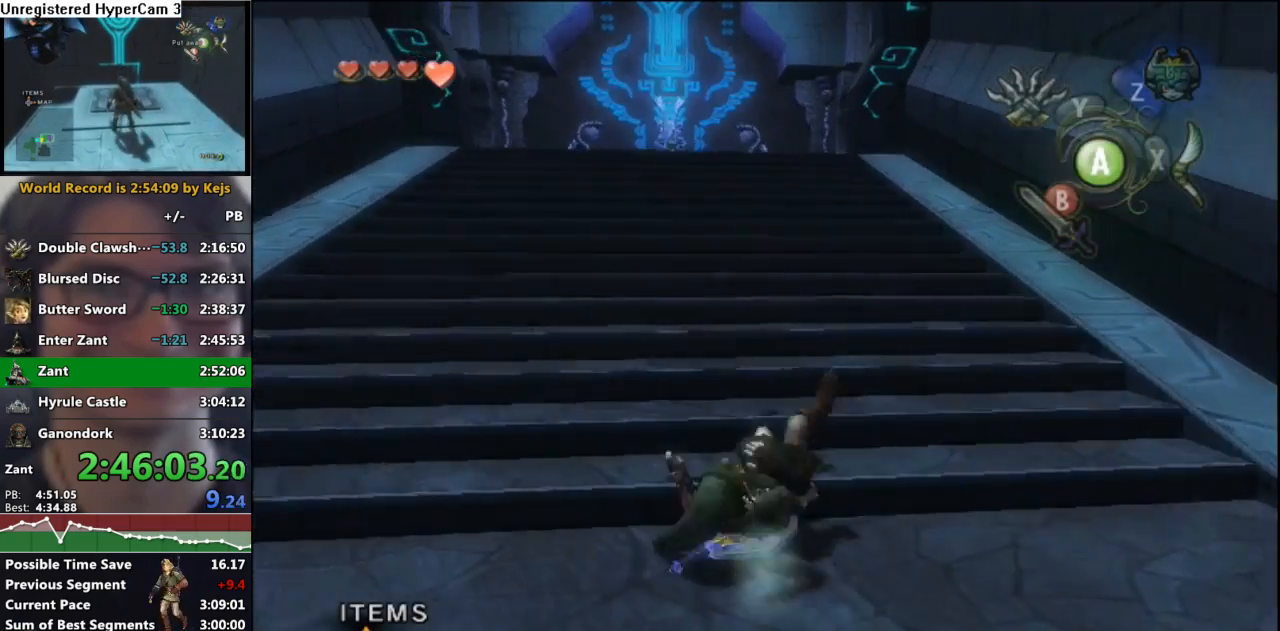
{"buttons": [], "left_stick": "up", "right_stick": "center", "events": [[250, "A", "down"], [317, "A", "up"]]}
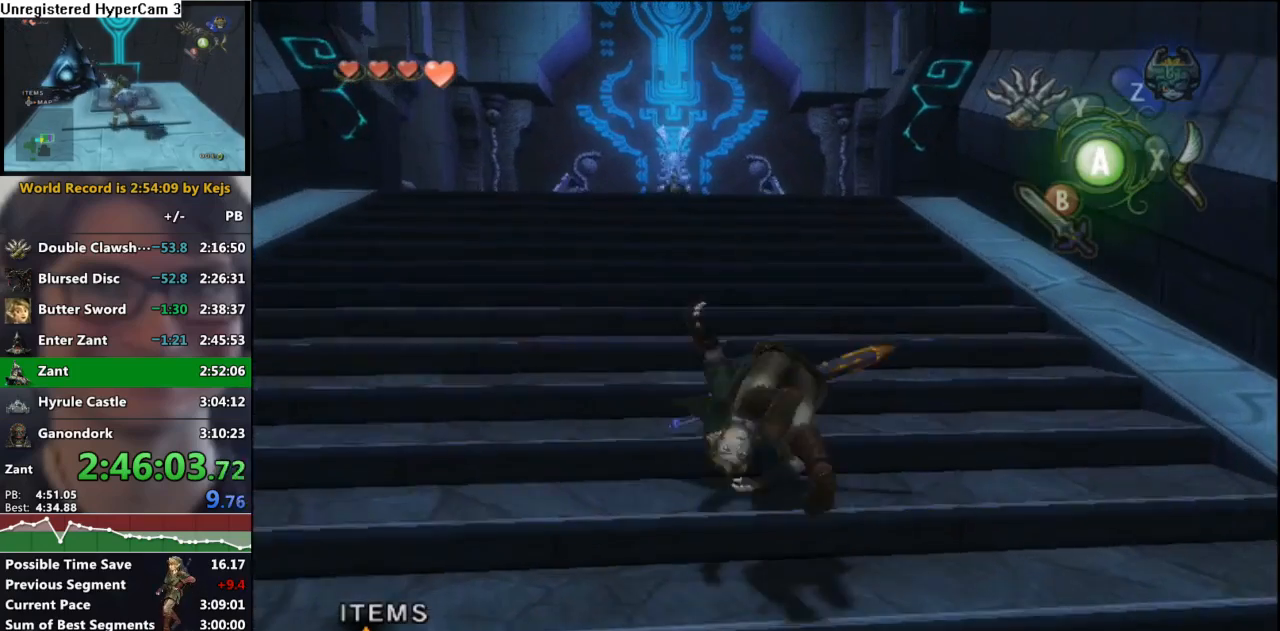
{"buttons": ["A"], "left_stick": "up", "right_stick": "center", "events": [[450, "A", "down"]]}
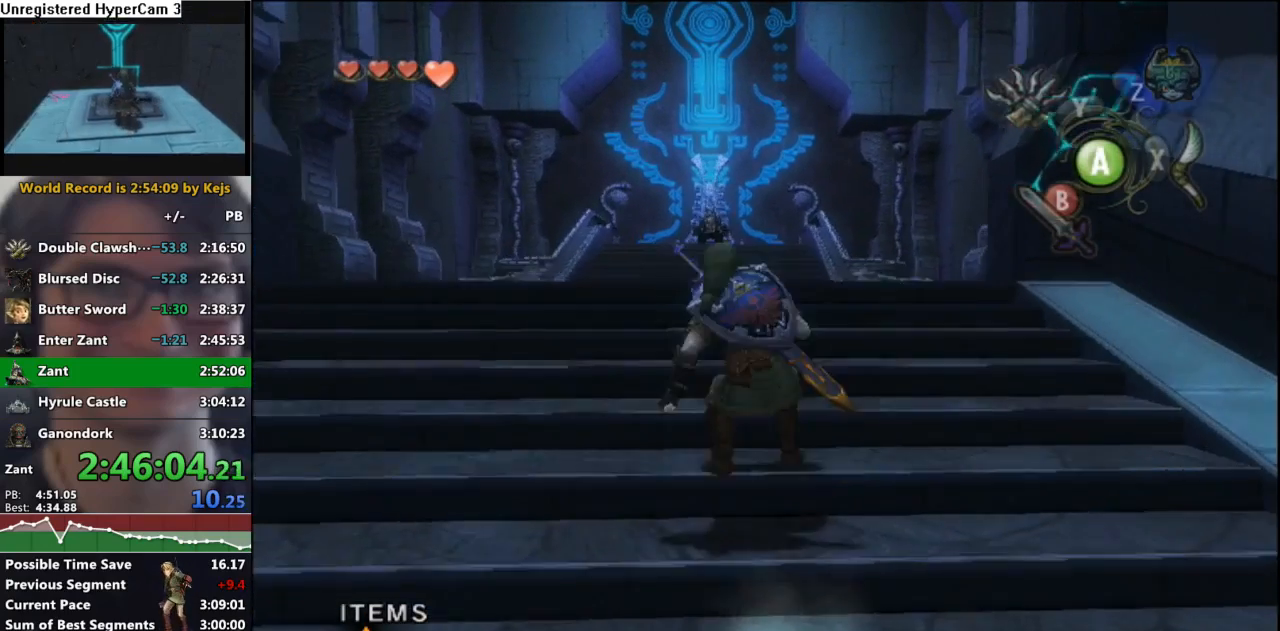
{"buttons": [], "left_stick": "center", "right_stick": "center", "events": [[17, "A", "up"], [367, "left_stick", "center"], [383, "A", "down"], [467, "A", "up"]]}
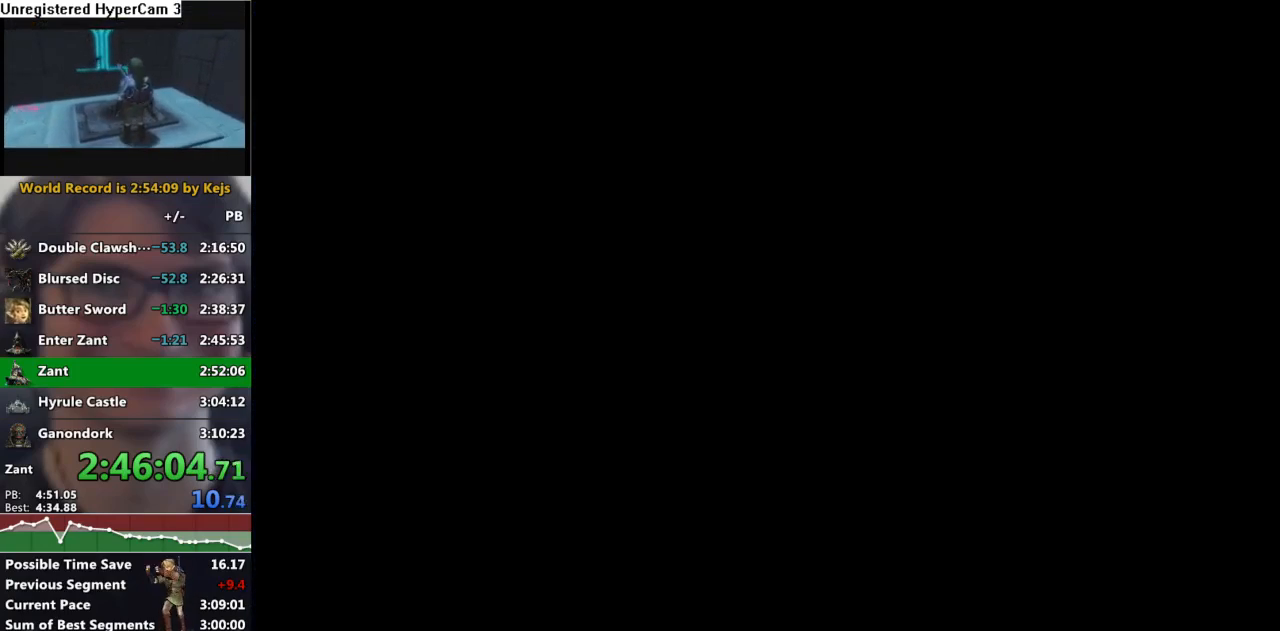
{"buttons": [], "left_stick": "center", "right_stick": "center", "events": [[33, "B", "down"], [83, "A", "down"], [83, "B", "up"], [150, "A", "up"], [200, "B", "down"], [233, "A", "down"], [250, "B", "up"], [333, "A", "up"]]}
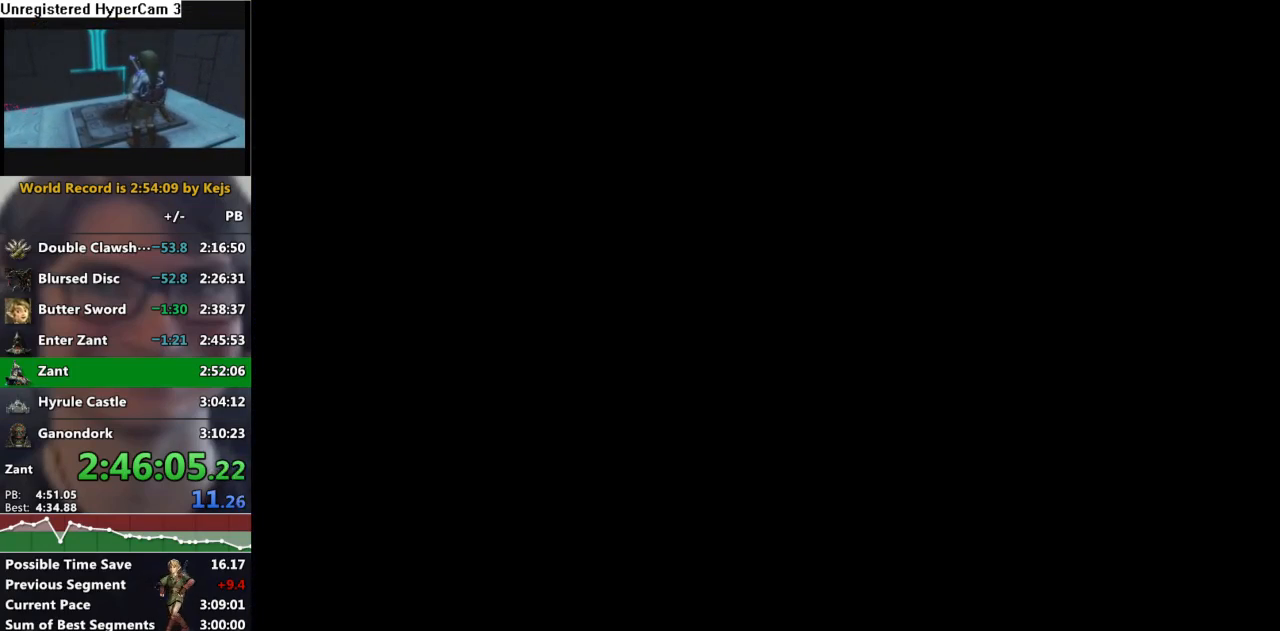
{"buttons": [], "left_stick": "center", "right_stick": "center", "events": []}